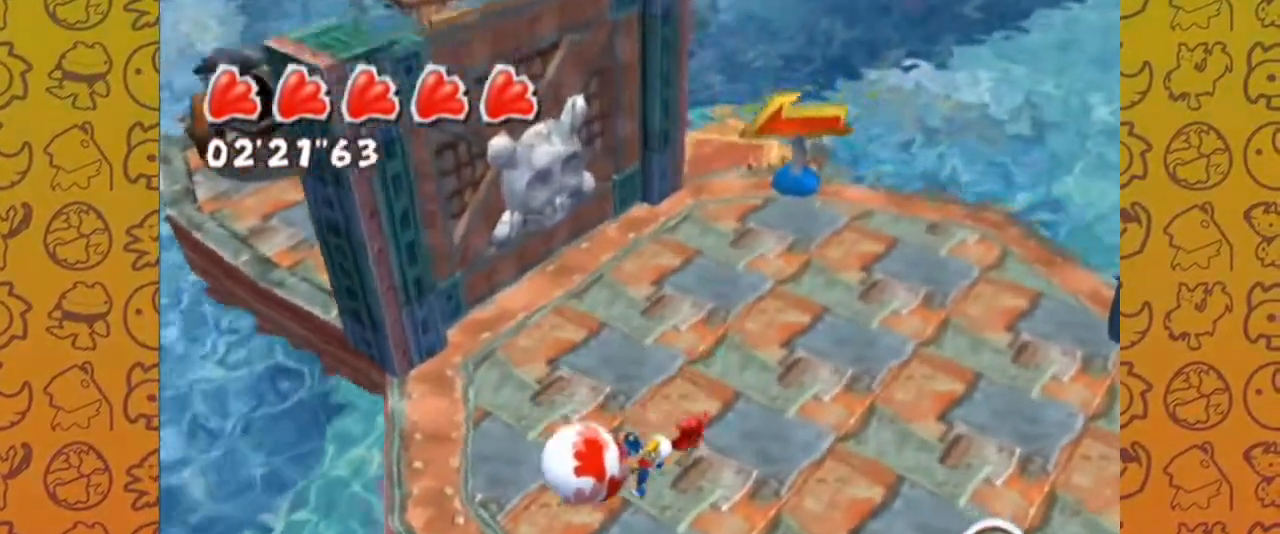
Gameplay with a controller (Nintendo layout); each line is a JSON object with the inputs held at the frame after it (dt_ms = milliseconds from this image to that frame). "events" lists button and stick changes between this image and that frame as [ms after this image, input, new state], when the widget could be followed in between. Not read: L3 R3.
{"dt_ms": 500, "buttons": ["A"], "left_stick": "up-left", "right_stick": "center", "events": [[33, "left_stick", "left"], [167, "right_stick", "center"], [350, "left_stick", "up-left"], [367, "A", "down"]]}
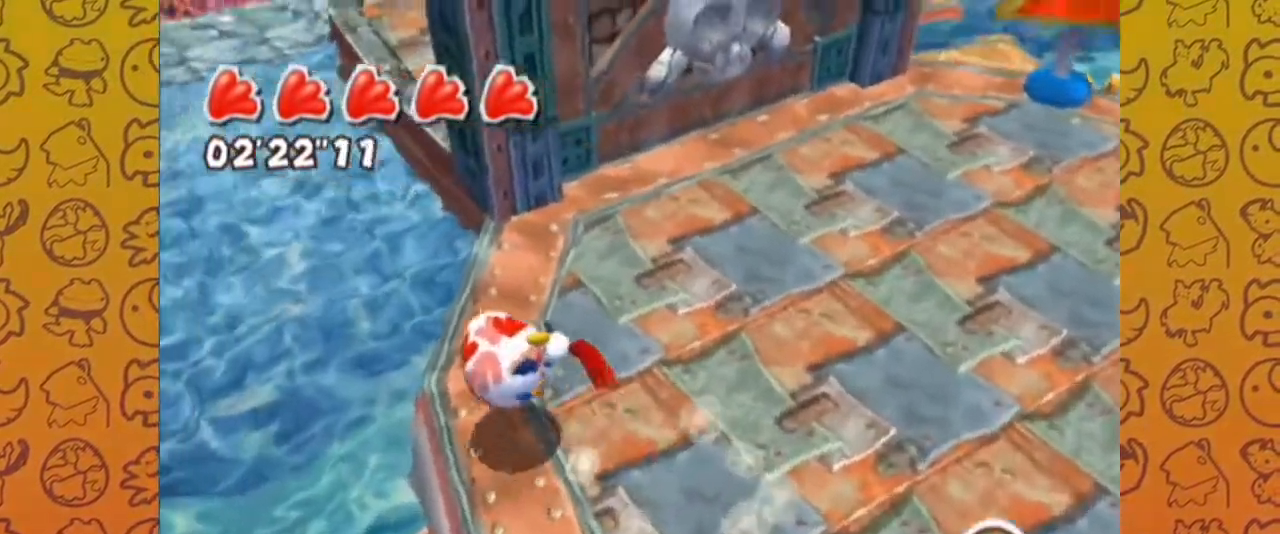
{"dt_ms": 1000, "buttons": [], "left_stick": "up", "right_stick": "left"}
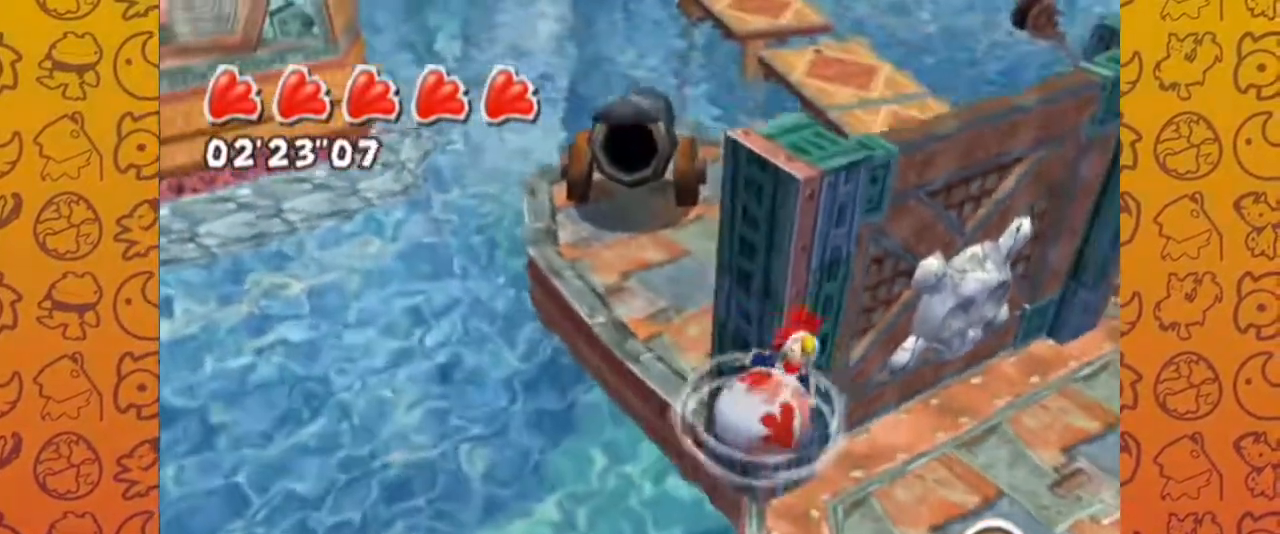
{"dt_ms": 500, "buttons": [], "left_stick": "up", "right_stick": "center", "events": [[117, "left_stick", "up-left"], [117, "right_stick", "up-left"], [333, "right_stick", "center"], [400, "left_stick", "up"]]}
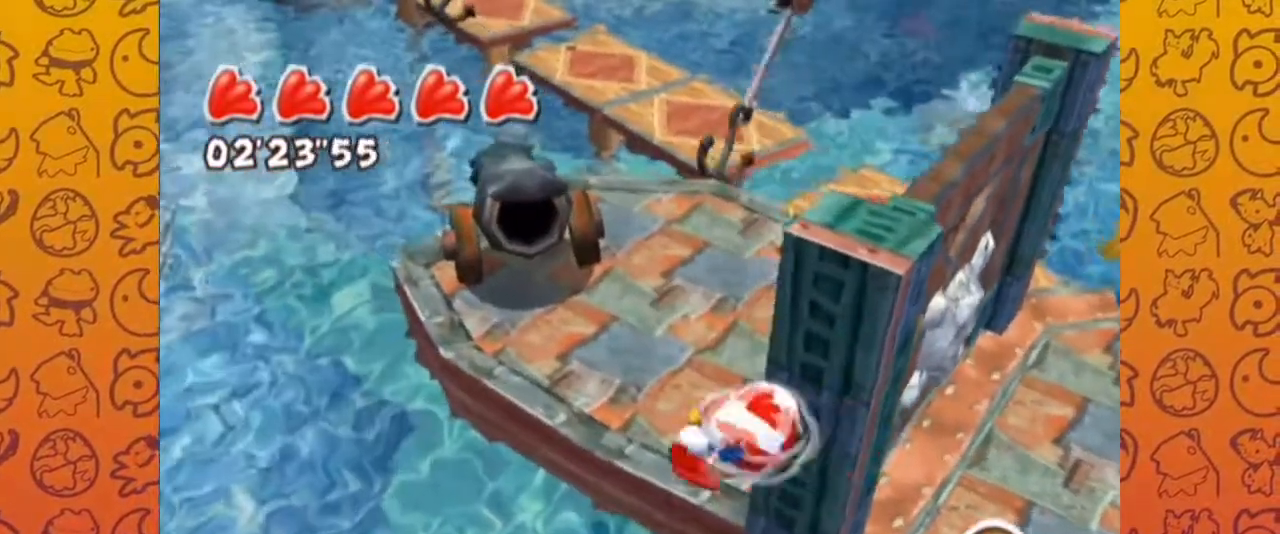
{"dt_ms": 500, "buttons": [], "left_stick": "up-right", "right_stick": "center", "events": [[67, "left_stick", "up-right"]]}
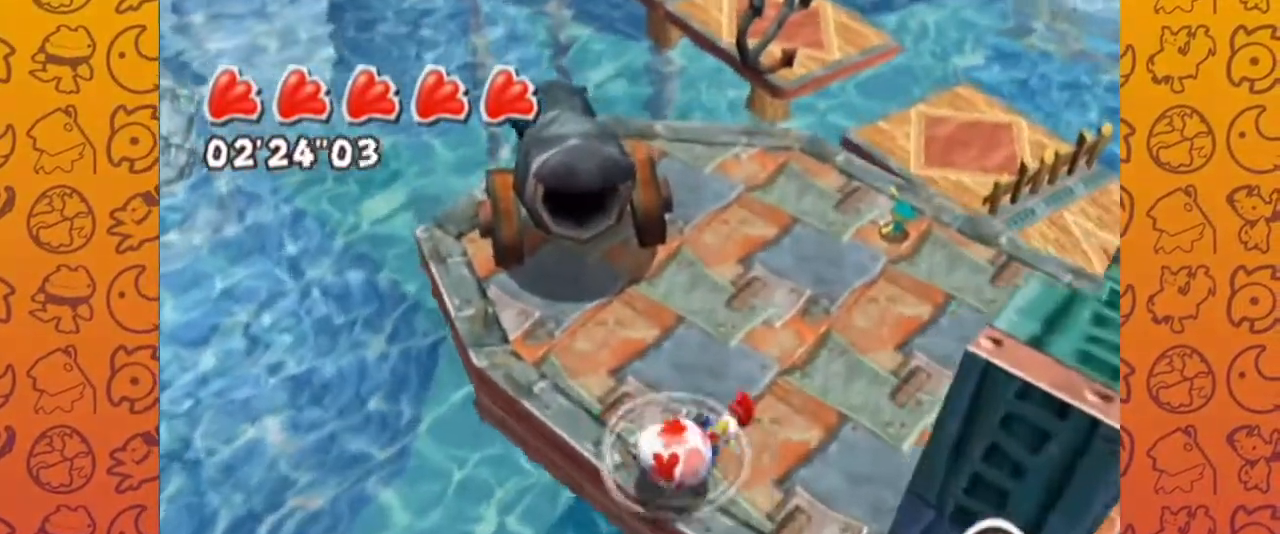
{"dt_ms": 1000, "buttons": ["R1"], "left_stick": "up-left", "right_stick": "center", "events": [[67, "left_stick", "center"], [833, "left_stick", "left"], [900, "left_stick", "up-left"], [933, "R1", "down"]]}
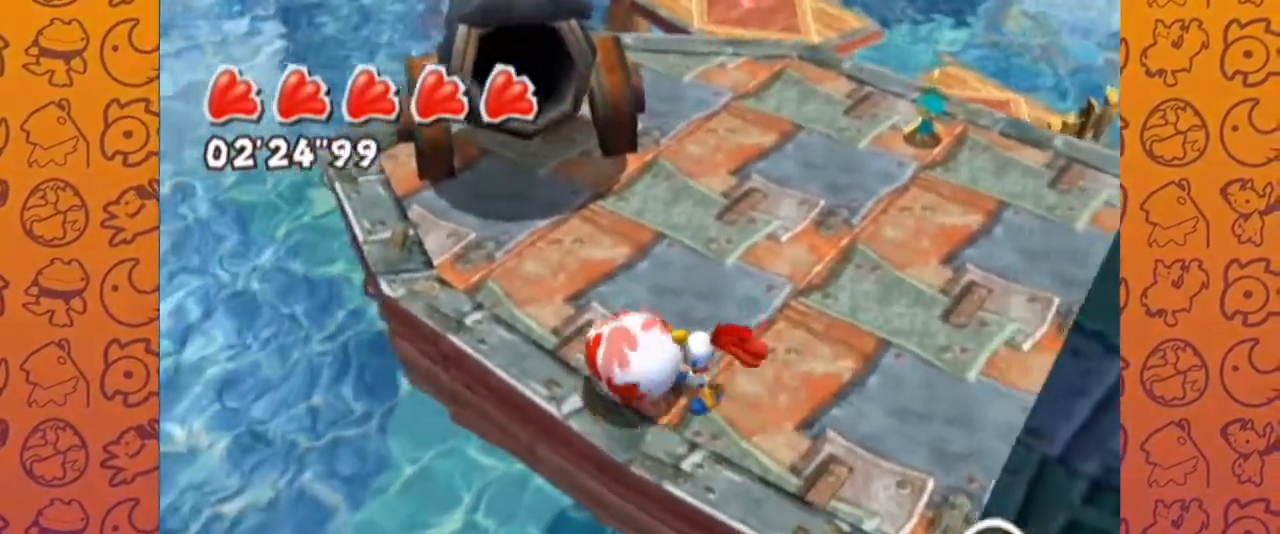
{"dt_ms": 500, "buttons": [], "left_stick": "center", "right_stick": "center", "events": [[67, "R1", "up"], [317, "left_stick", "center"]]}
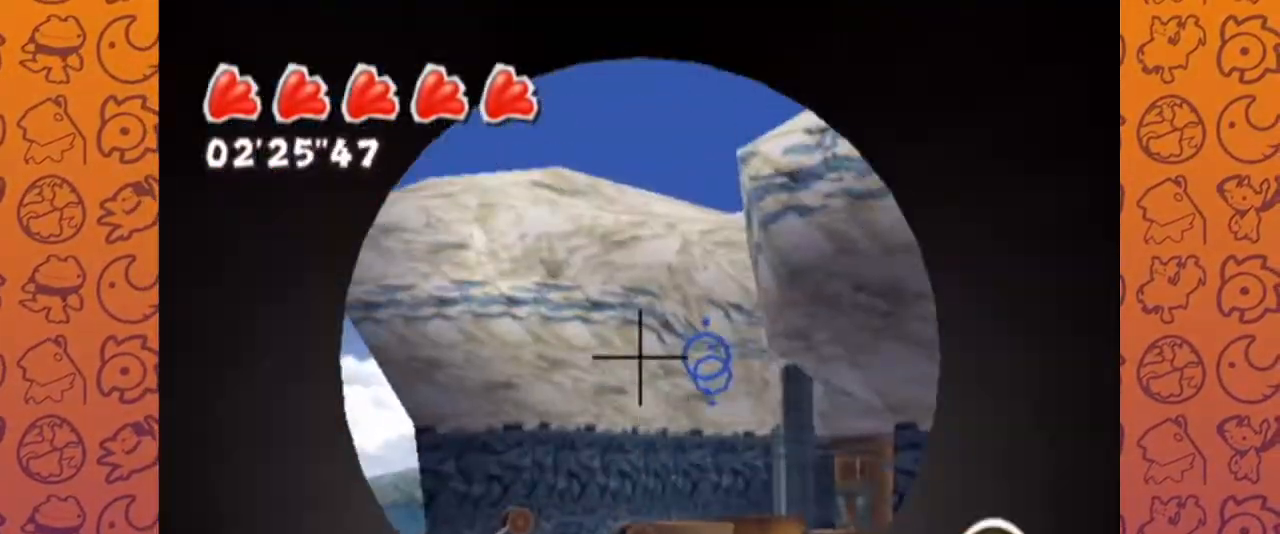
{"dt_ms": 500, "buttons": [], "left_stick": "down-left", "right_stick": "up-left", "events": [[117, "left_stick", "up-right"], [267, "left_stick", "up-left"], [283, "right_stick", "up-left"], [367, "left_stick", "right"], [400, "right_stick", "right"], [467, "left_stick", "down-left"], [467, "right_stick", "up-left"]]}
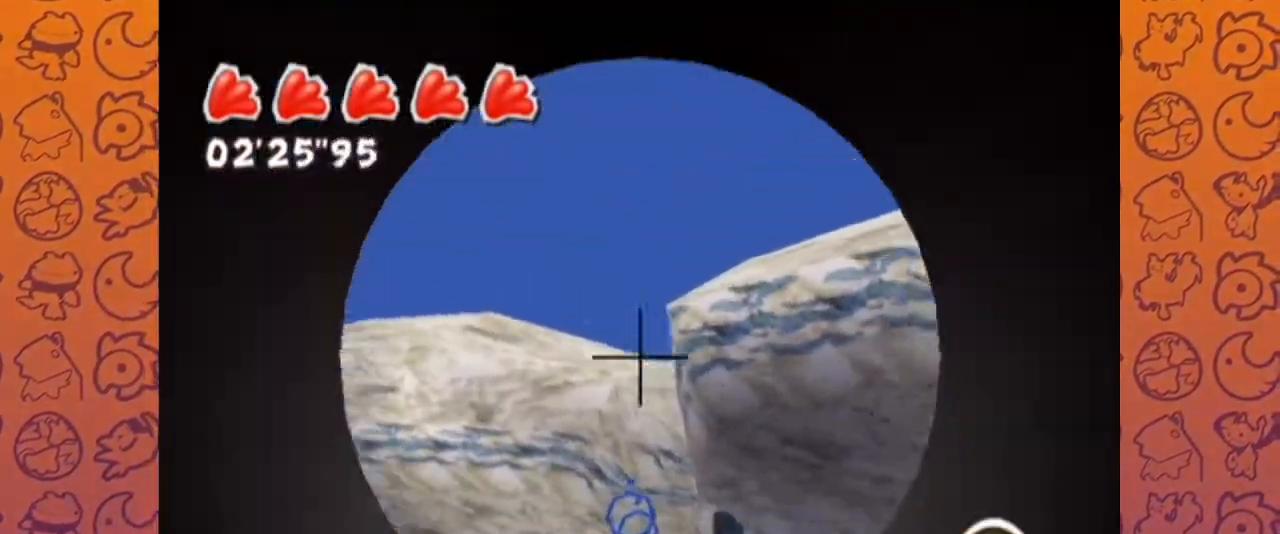
{"dt_ms": 500, "buttons": [], "left_stick": "center", "right_stick": "center", "events": [[67, "right_stick", "down-right"], [117, "left_stick", "center"], [150, "right_stick", "up-left"], [317, "right_stick", "center"]]}